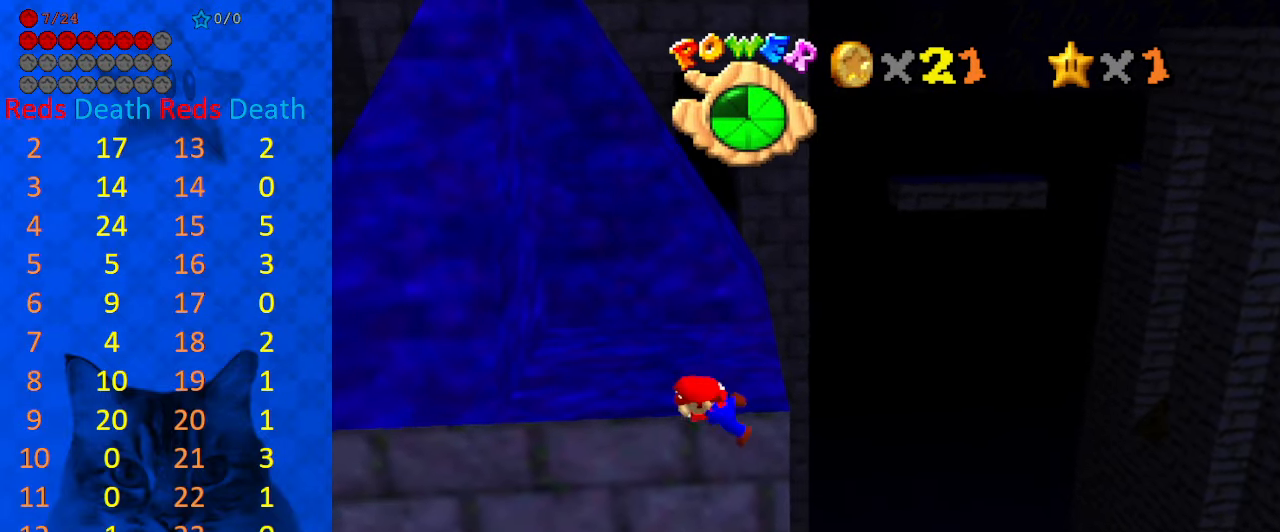
Gameplay with keyboard; each line is a JSON object with the keys held at the frame after it. "events" lists presses ("down") and releases ("up") of "a", "c", "ctrl", "d", "down", "left", "return", "right", "s", "shift", "up", "w", "x" and "y" between this image and that frame as [ms after this image, input, new state], when the widget could be followed in between. No other keys are recorded. Mouse input is not recorded.
{"keys": [], "events": [[67, "down", "up"], [367, "shift", "down"], [500, "shift", "up"]]}
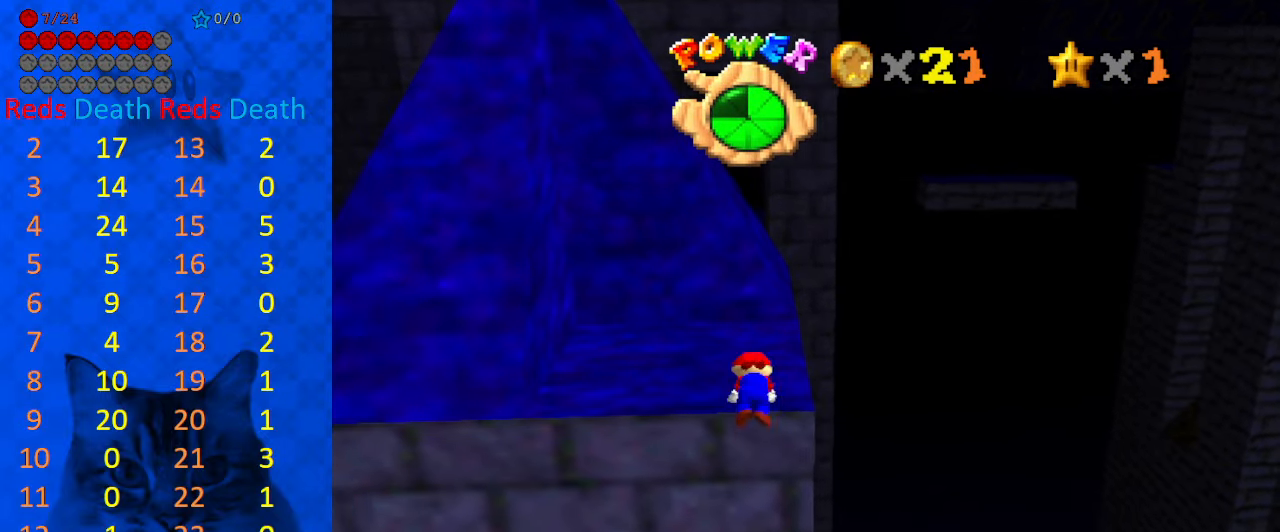
{"keys": ["right"], "events": [[267, "right", "down"]]}
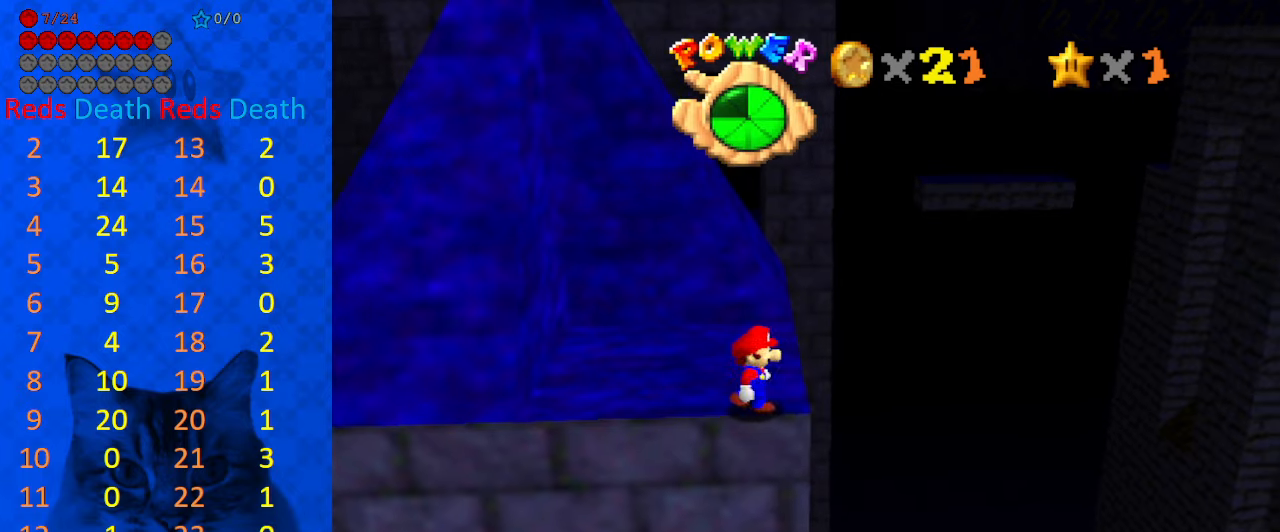
{"keys": ["right"], "events": []}
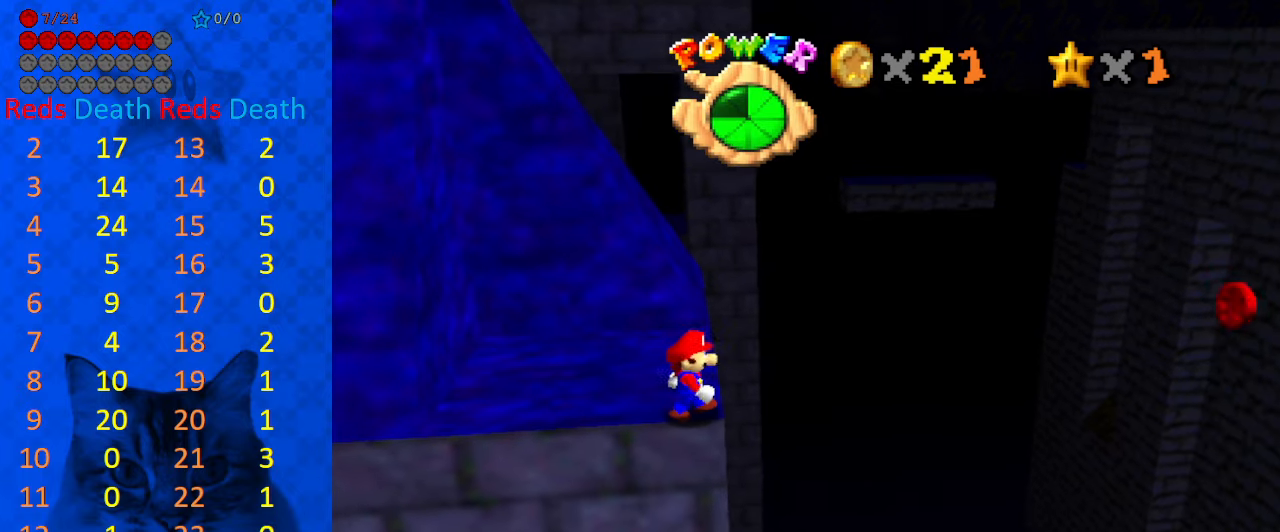
{"keys": ["right"], "events": []}
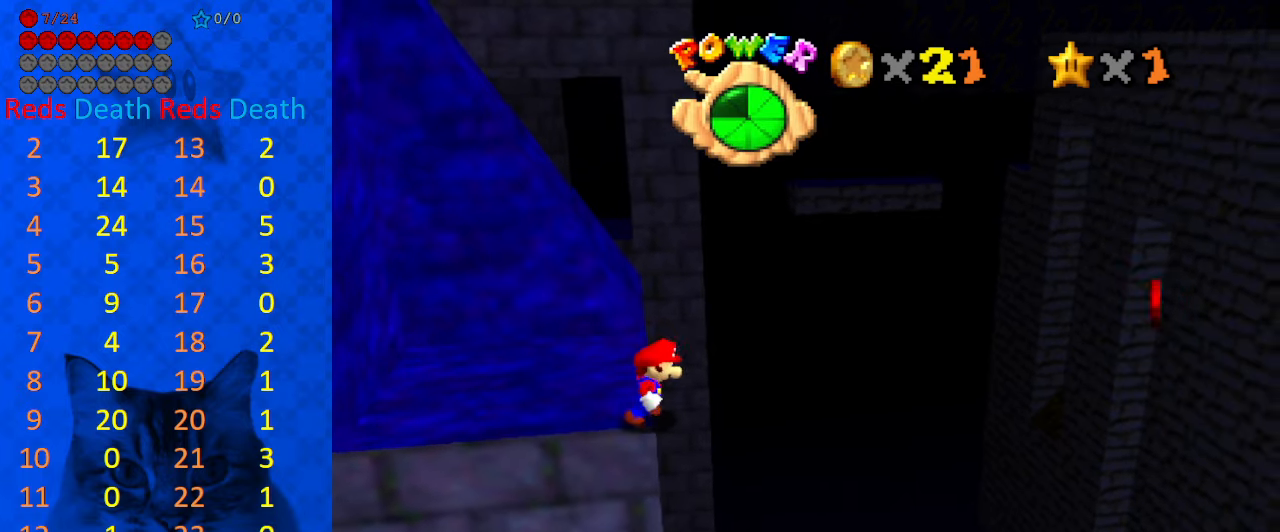
{"keys": ["shift"], "events": [[133, "right", "up"], [466, "shift", "down"]]}
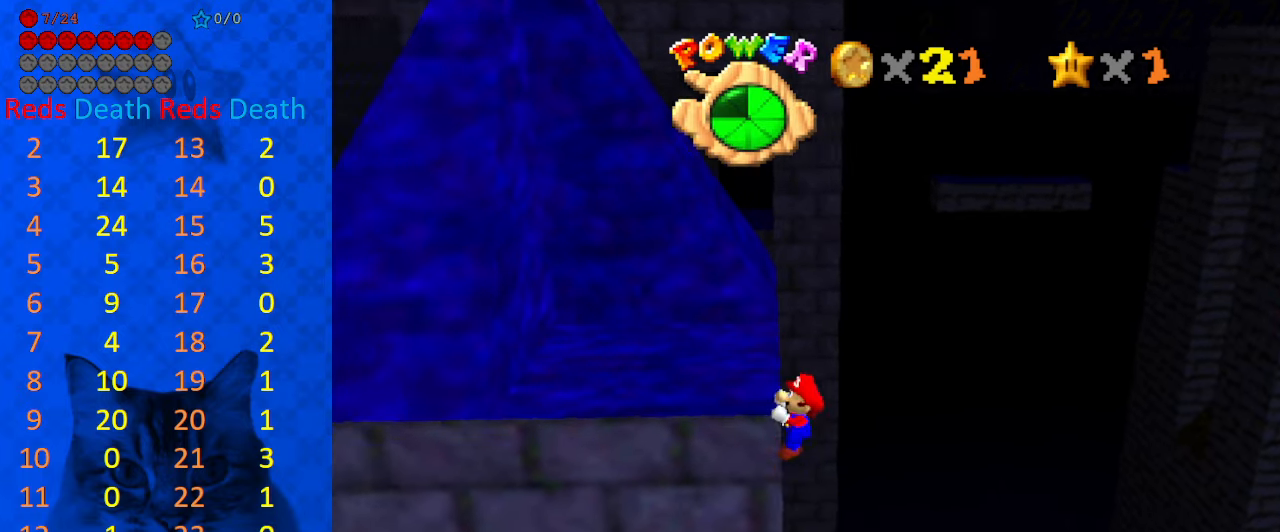
{"keys": ["left"], "events": [[33, "shift", "up"], [100, "a", "down"], [200, "a", "up"], [233, "a", "down"], [266, "left", "down"], [366, "a", "up"]]}
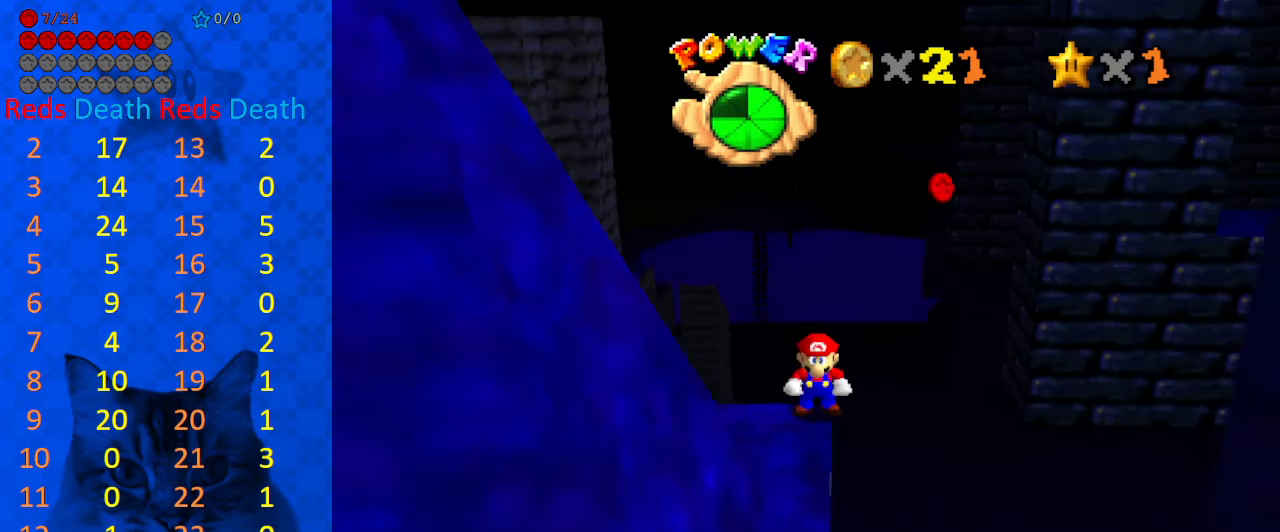
{"keys": ["left"], "events": []}
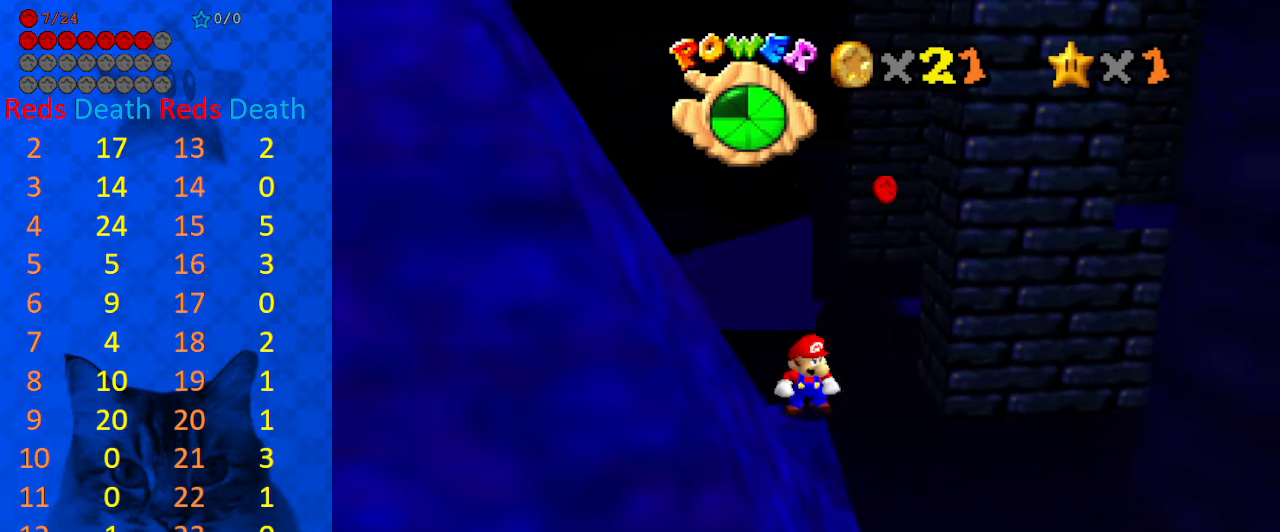
{"keys": ["left"], "events": []}
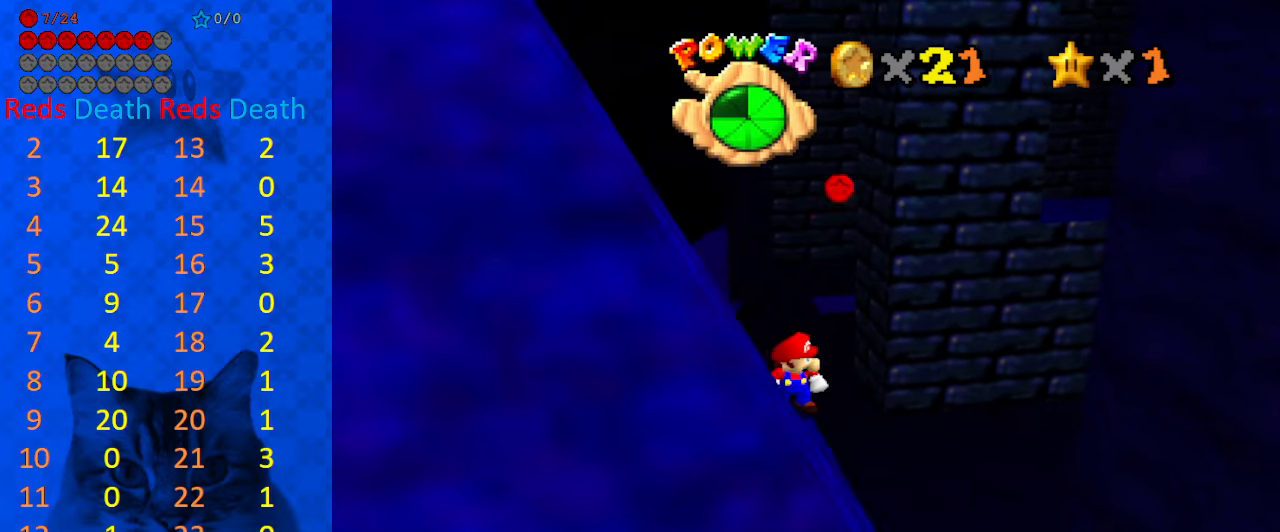
{"keys": [], "events": [[33, "left", "up"], [400, "left", "down"], [466, "left", "up"]]}
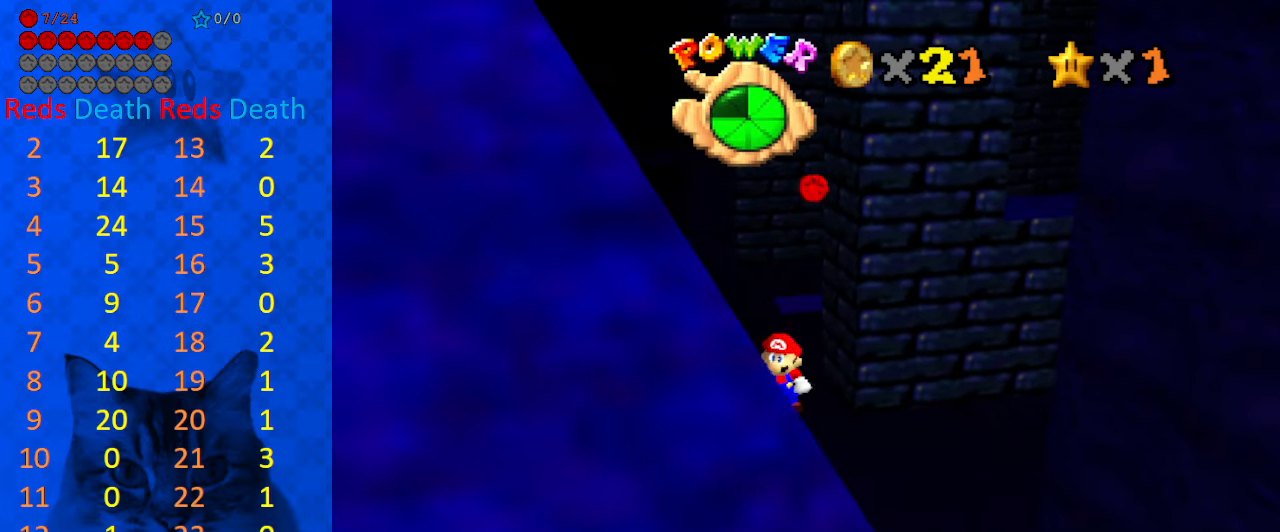
{"keys": [], "events": [[300, "left", "down"], [333, "left", "up"]]}
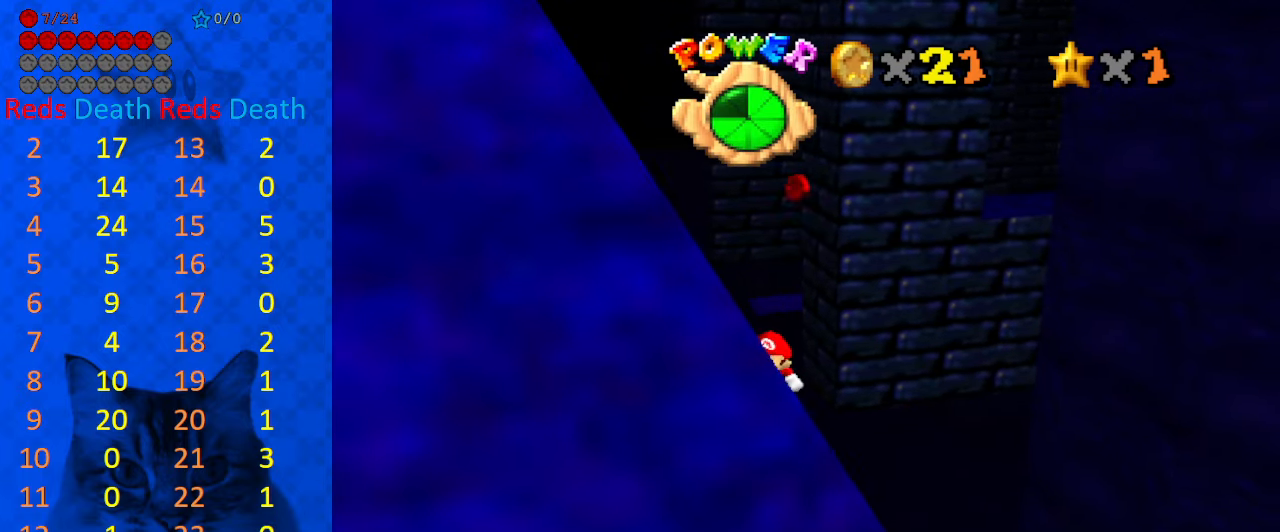
{"keys": ["d"], "events": [[433, "d", "down"]]}
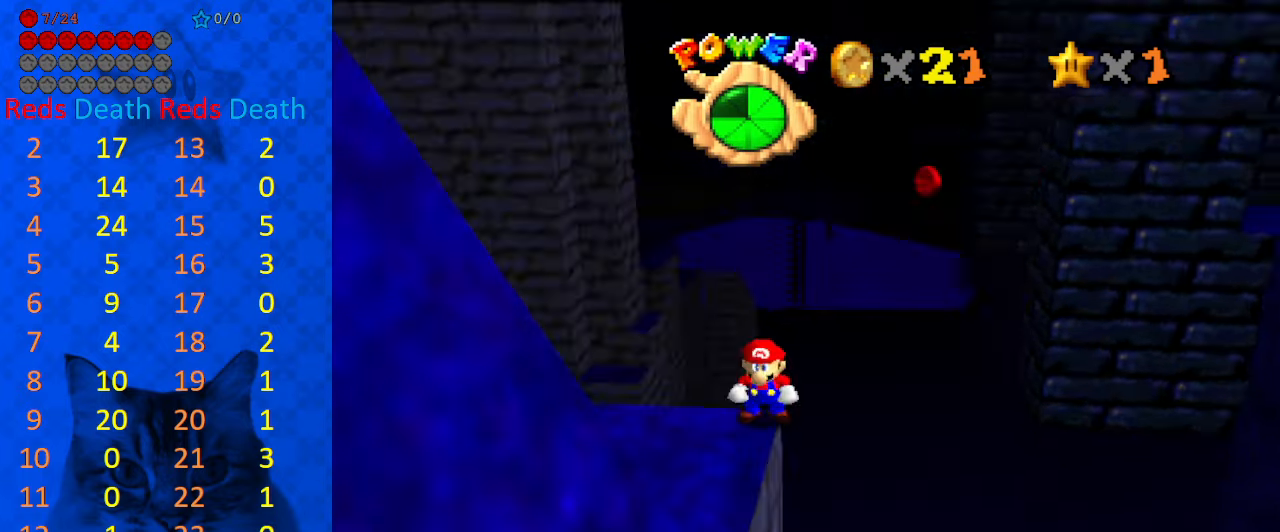
{"keys": ["left"], "events": [[33, "d", "up"], [66, "d", "down"], [233, "d", "up"], [400, "left", "down"]]}
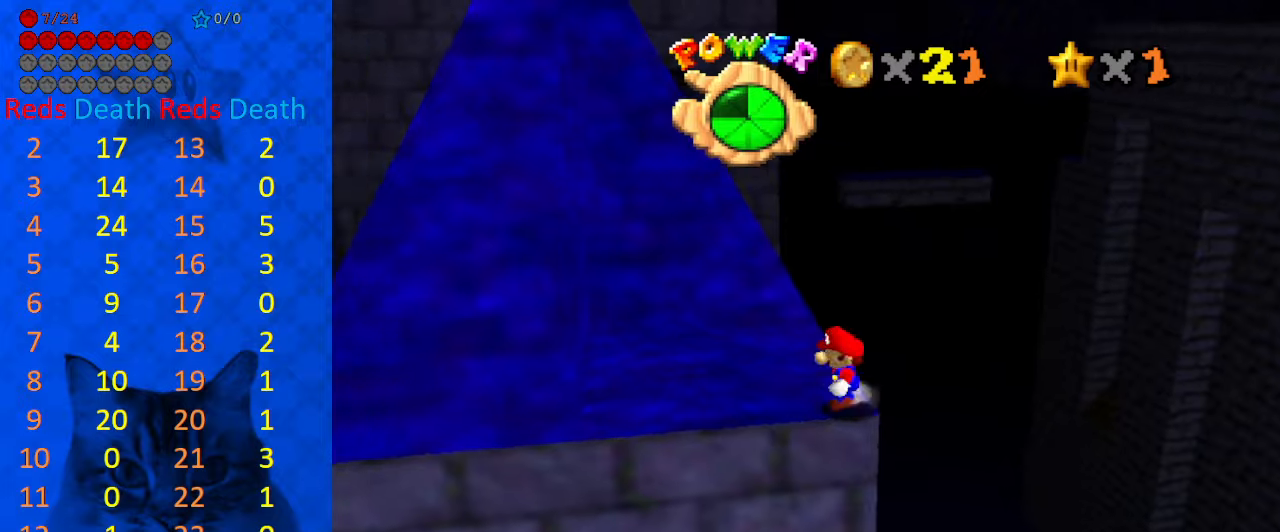
{"keys": ["left"], "events": []}
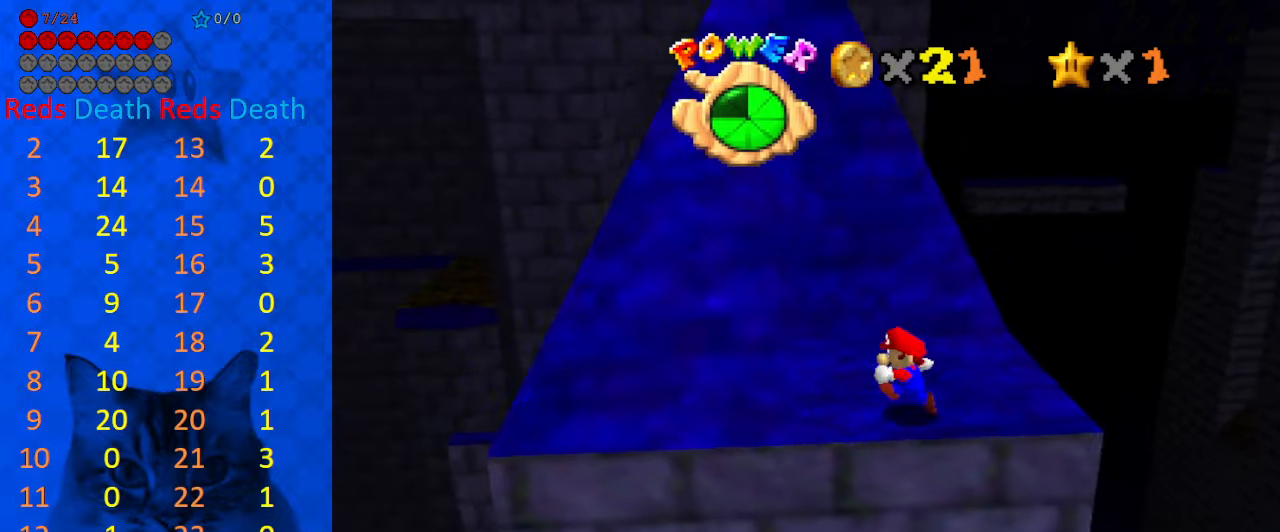
{"keys": ["right"], "events": [[333, "left", "up"], [433, "right", "down"]]}
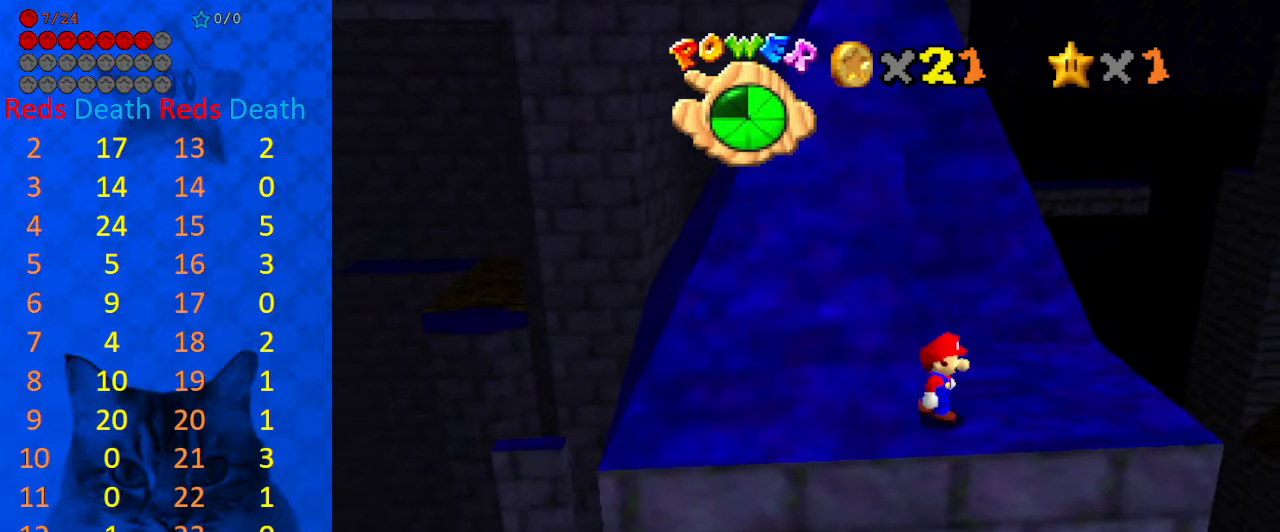
{"keys": ["right"], "events": [[33, "right", "up"], [167, "ctrl", "down"], [167, "right", "down"], [333, "ctrl", "up"]]}
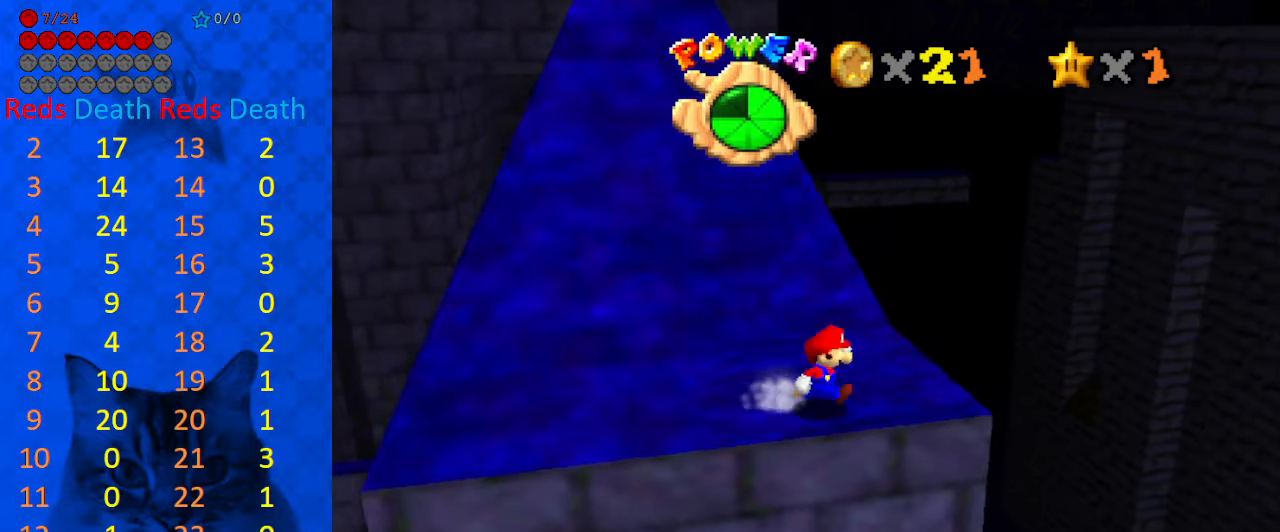
{"keys": ["right", "shift", "y"], "events": [[367, "y", "down"], [400, "shift", "down"]]}
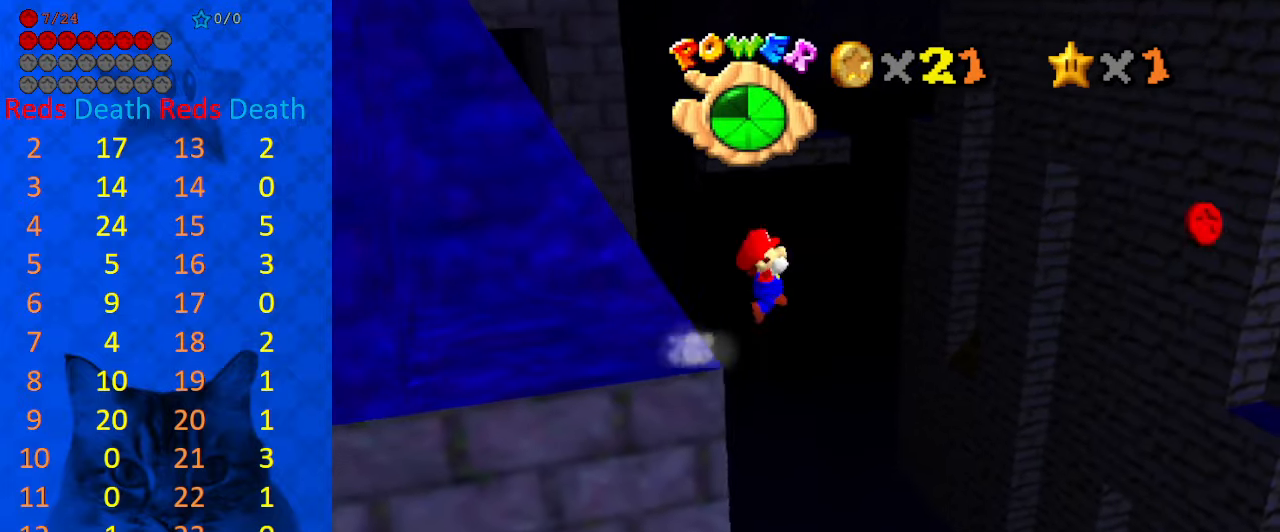
{"keys": ["right"], "events": [[100, "shift", "up"], [100, "y", "up"], [167, "a", "down"], [233, "a", "up"], [333, "a", "down"], [500, "a", "up"]]}
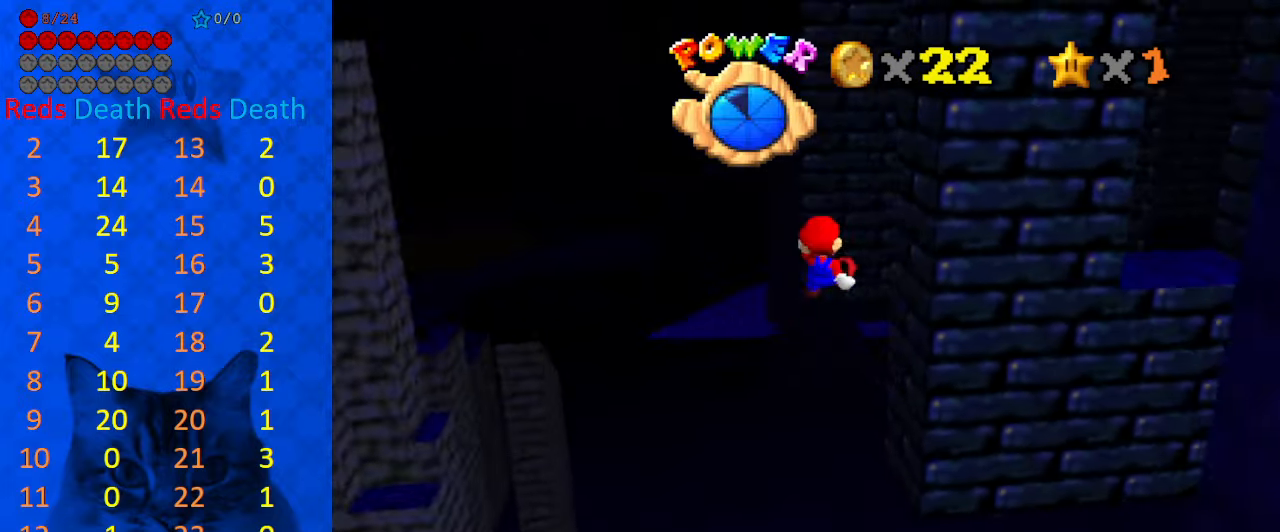
{"keys": ["right", "up"], "events": [[433, "a", "down"], [500, "a", "up"], [500, "up", "down"]]}
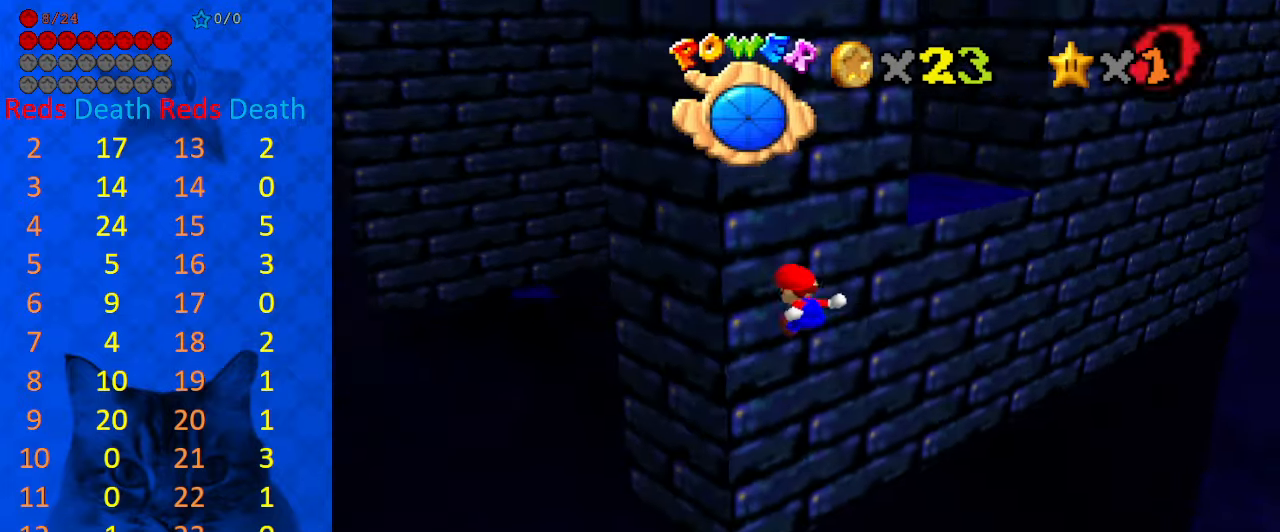
{"keys": ["up"], "events": [[100, "a", "down"], [200, "a", "up"], [200, "right", "up"]]}
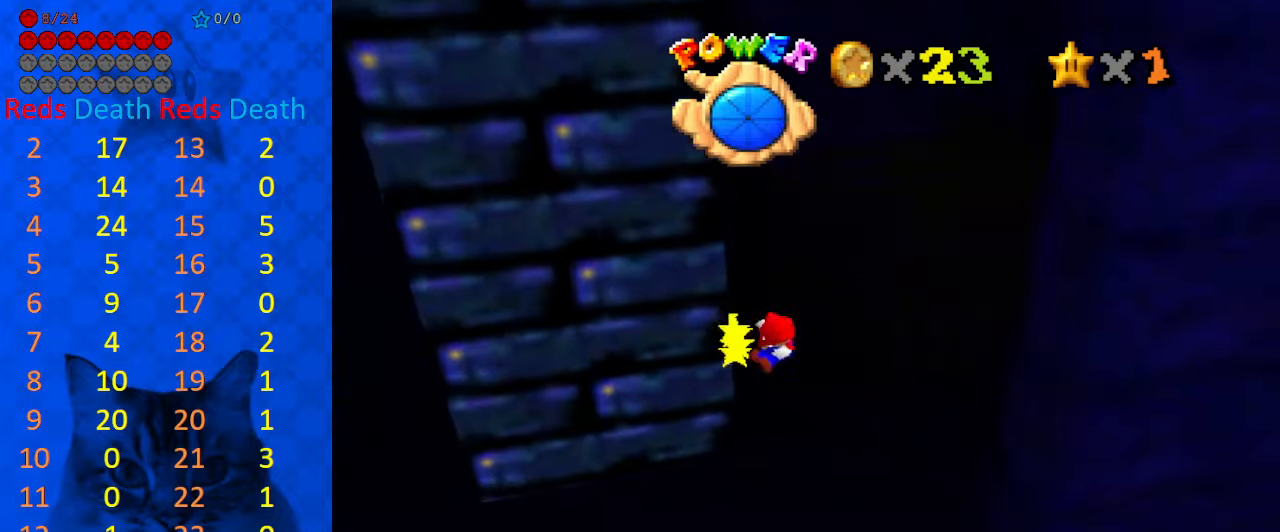
{"keys": ["a", "shift", "up"], "events": [[33, "return", "down"], [33, "shift", "down"], [167, "return", "up"], [200, "shift", "up"], [267, "right", "down"], [267, "shift", "down"], [367, "a", "down"], [467, "right", "up"]]}
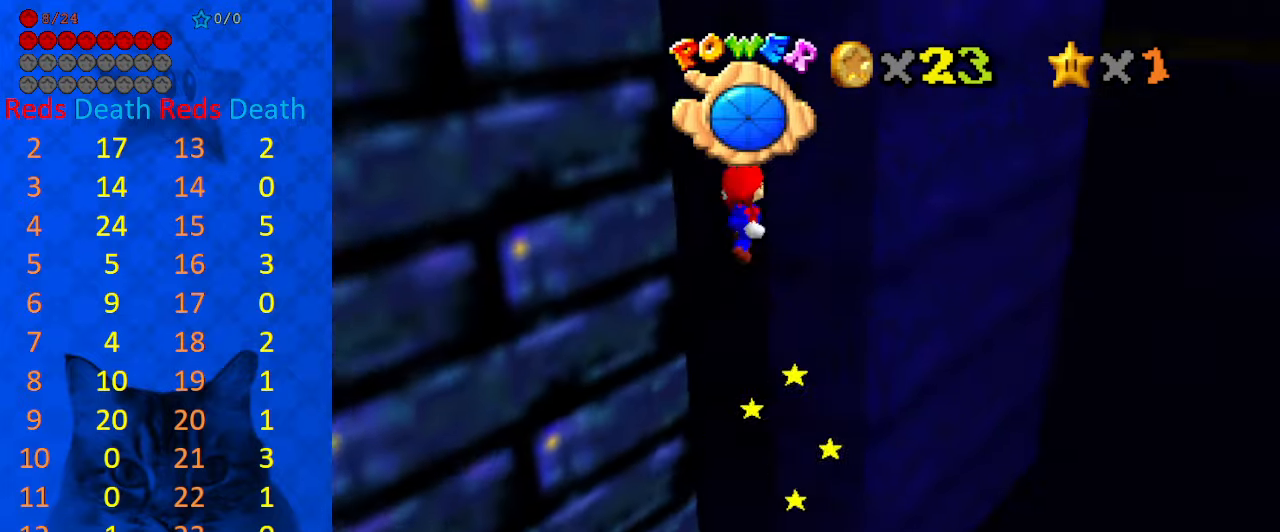
{"keys": ["right", "shift", "up"], "events": [[33, "a", "up"], [267, "d", "down"], [400, "d", "up"], [467, "right", "down"]]}
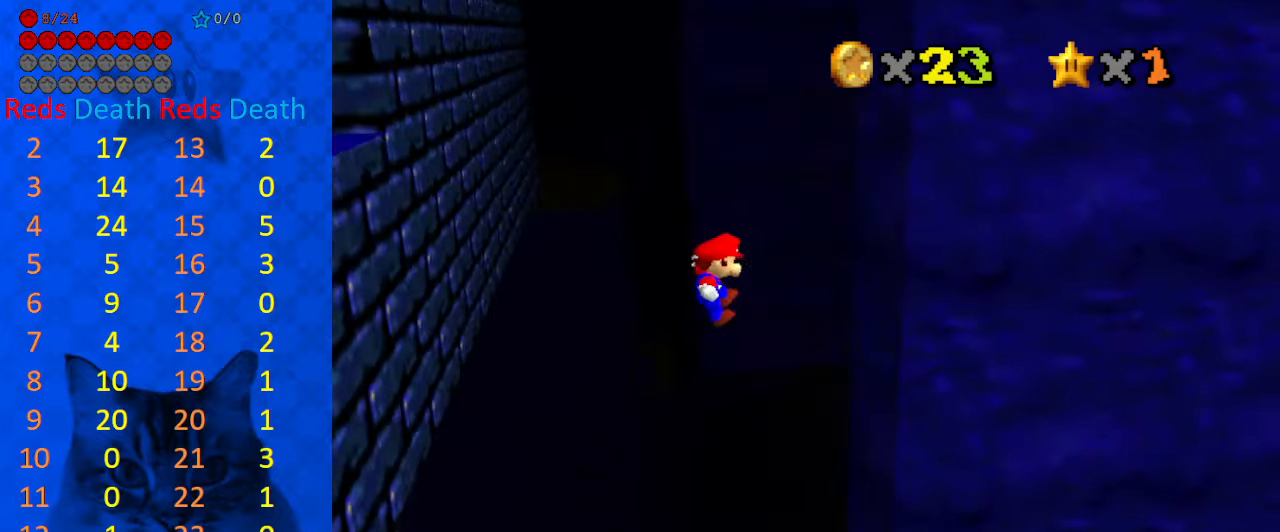
{"keys": ["left", "shift"], "events": [[200, "up", "up"], [233, "shift", "up"], [333, "left", "down"], [367, "right", "up"], [367, "shift", "down"]]}
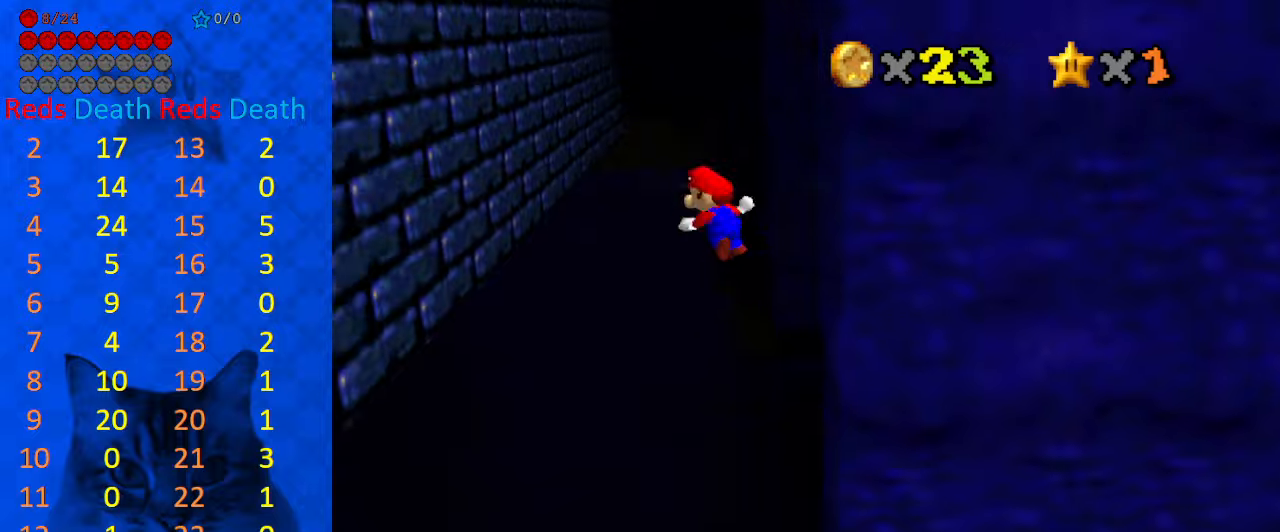
{"keys": ["down", "left", "shift"], "events": [[200, "down", "down"]]}
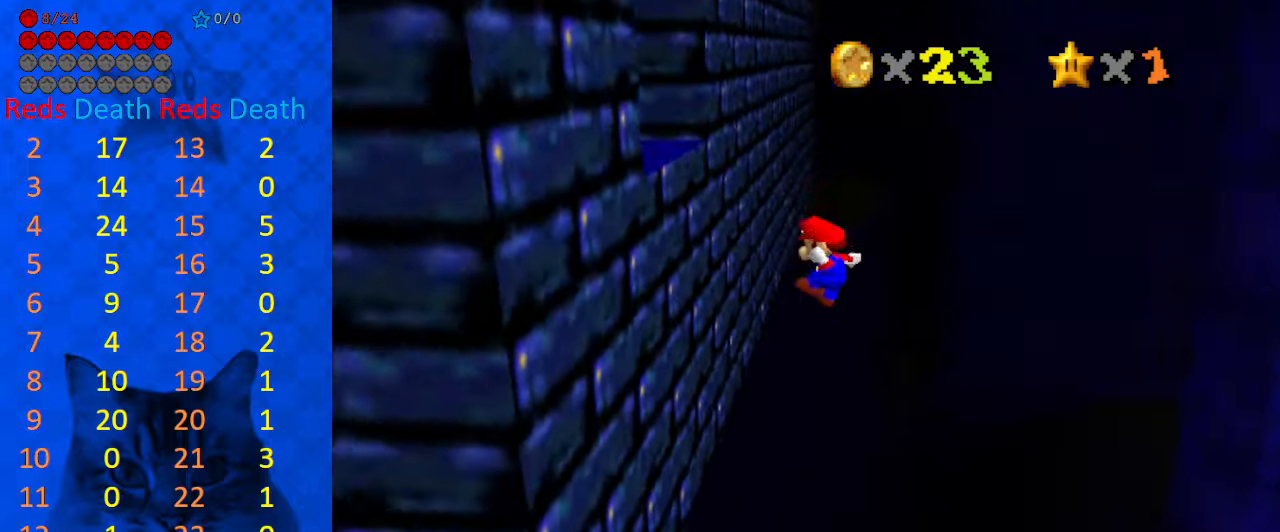
{"keys": ["a", "right", "shift"], "events": [[267, "shift", "up"], [367, "down", "up"], [367, "right", "down"], [367, "shift", "down"], [400, "left", "up"], [434, "a", "down"]]}
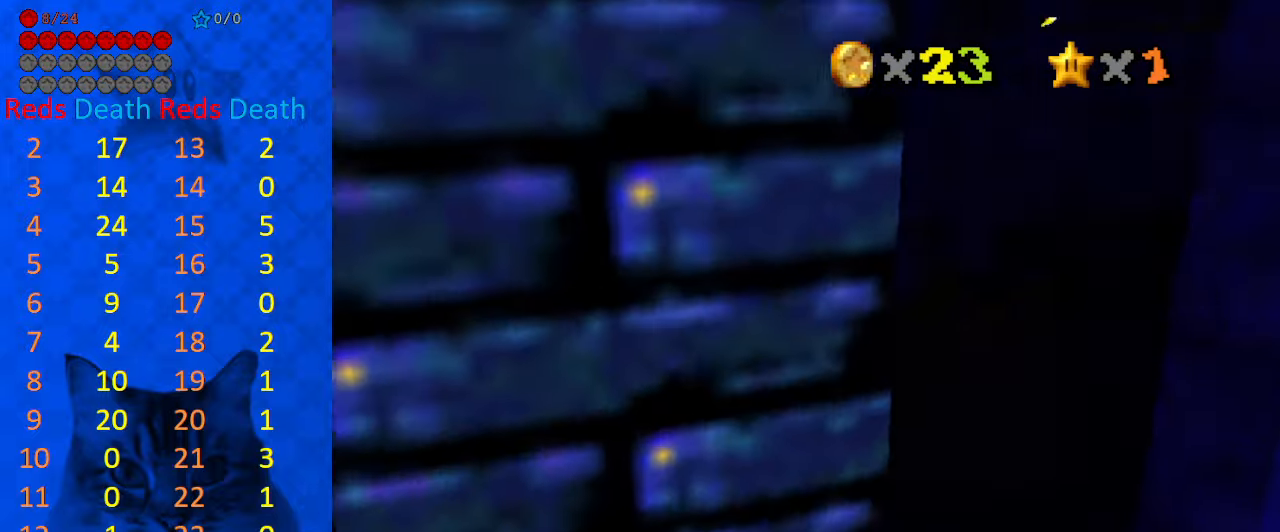
{"keys": ["down", "right", "shift"], "events": [[100, "a", "up"], [167, "d", "down"], [234, "down", "down"], [334, "d", "up"]]}
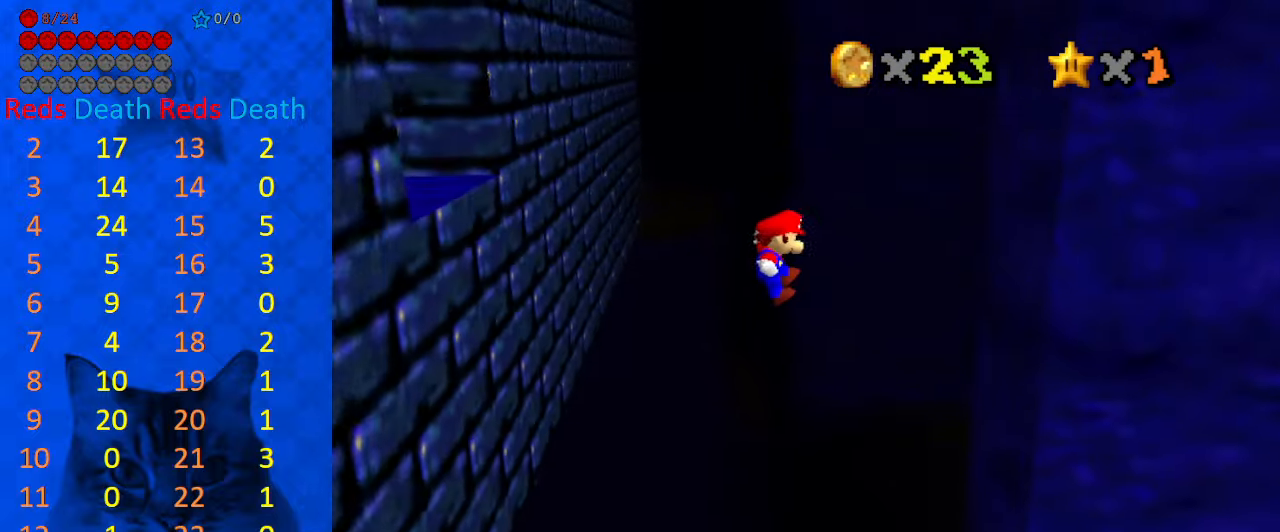
{"keys": ["left", "shift"], "events": [[334, "shift", "up"], [367, "down", "up"], [367, "left", "down"], [434, "right", "up"], [434, "shift", "down"]]}
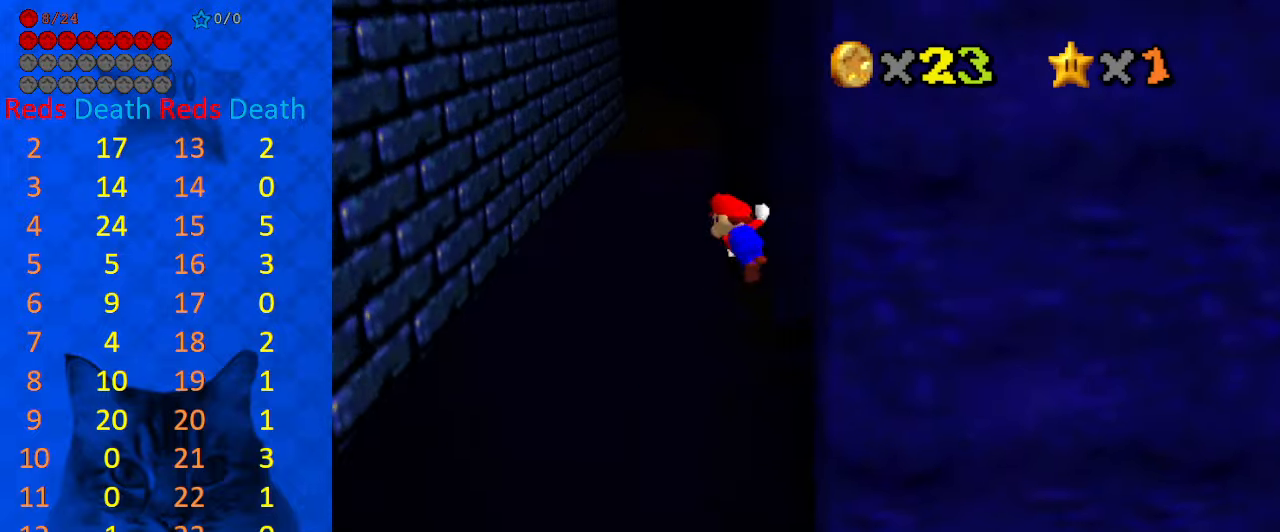
{"keys": ["down", "left", "shift"], "events": [[67, "down", "down"]]}
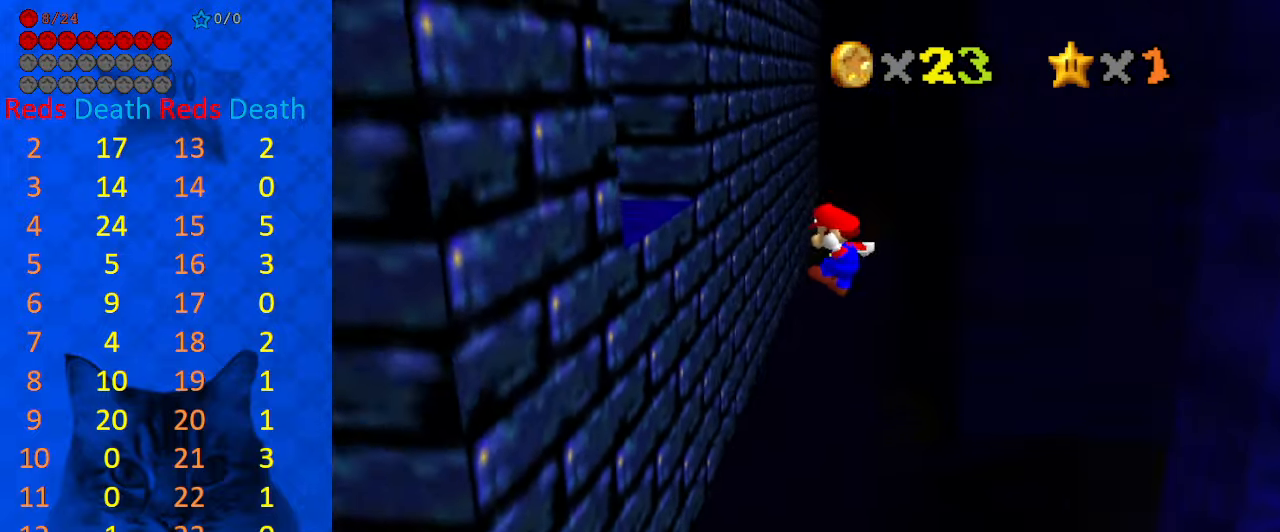
{"keys": ["right", "shift"], "events": [[367, "shift", "up"], [400, "down", "up"], [400, "right", "down"], [400, "shift", "down"], [467, "left", "up"]]}
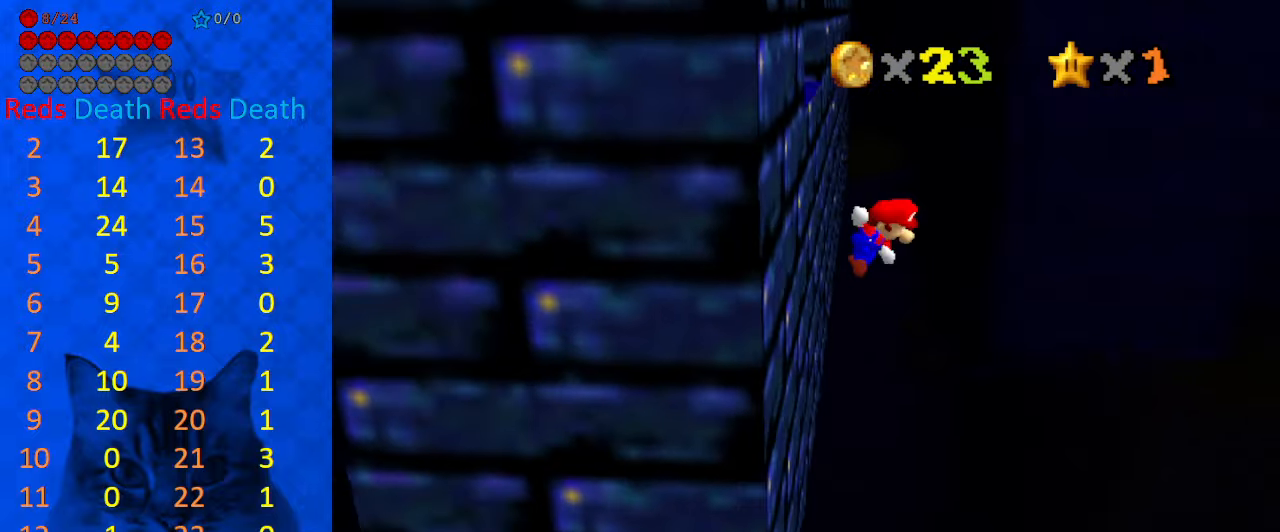
{"keys": ["down", "right", "shift"], "events": [[34, "down", "down"]]}